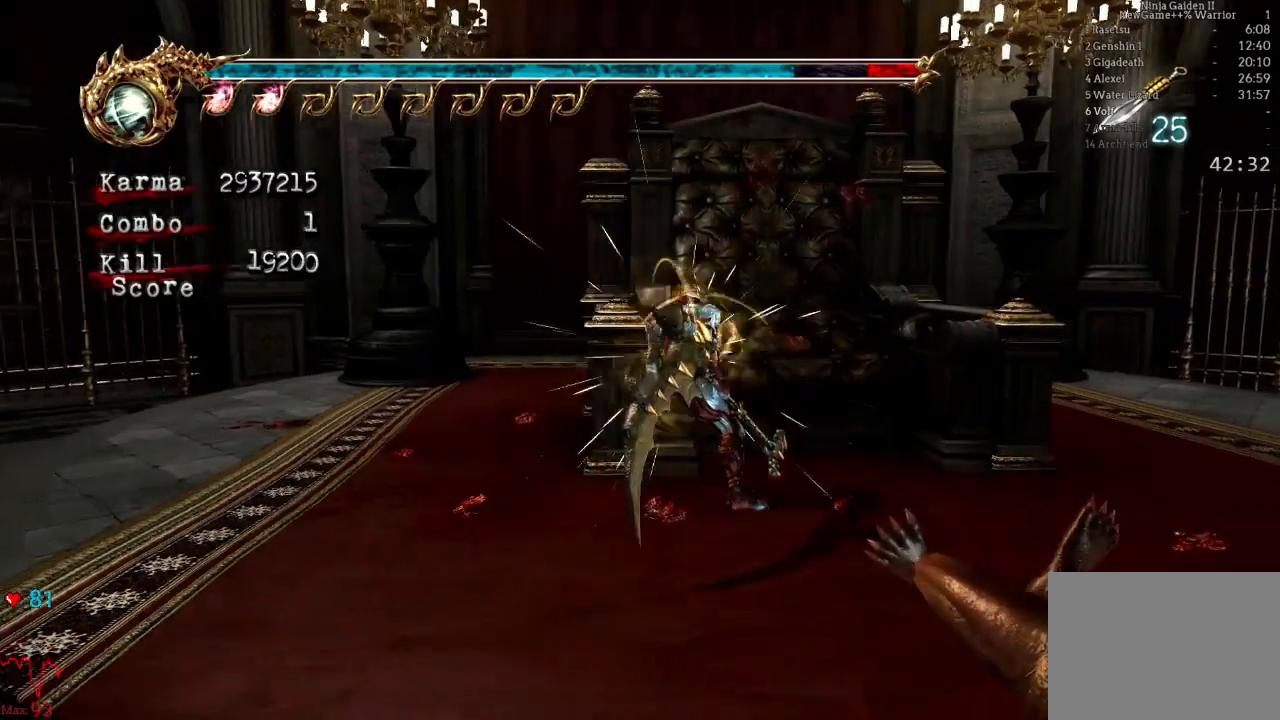
Gameplay with a controller (Xbox layout); each line is a JSON object with the inputs held at the frame after it. "events" lists button and stick changes between this image and that frame as [ms after this image, input, new state], when the widget could be followed in between. Not read: L3 R3.
{"buttons": [], "left_stick": "center", "right_stick": "center", "events": [[200, "R1", "down"], [283, "left_stick", "up"], [317, "R1", "up"], [400, "R1", "down"], [433, "left_stick", "center"], [483, "R1", "up"]]}
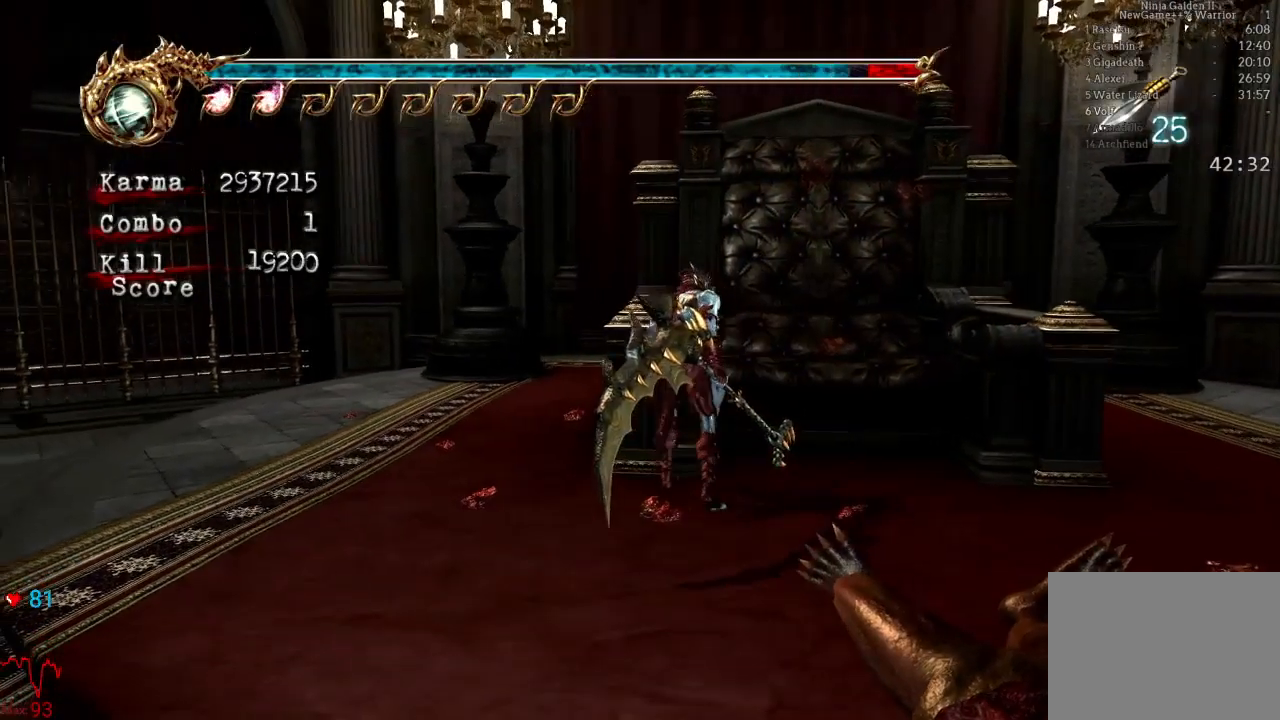
{"buttons": [], "left_stick": "center", "right_stick": "center", "events": [[83, "R1", "down"], [200, "R1", "up"], [267, "R1", "down"], [367, "R1", "up"]]}
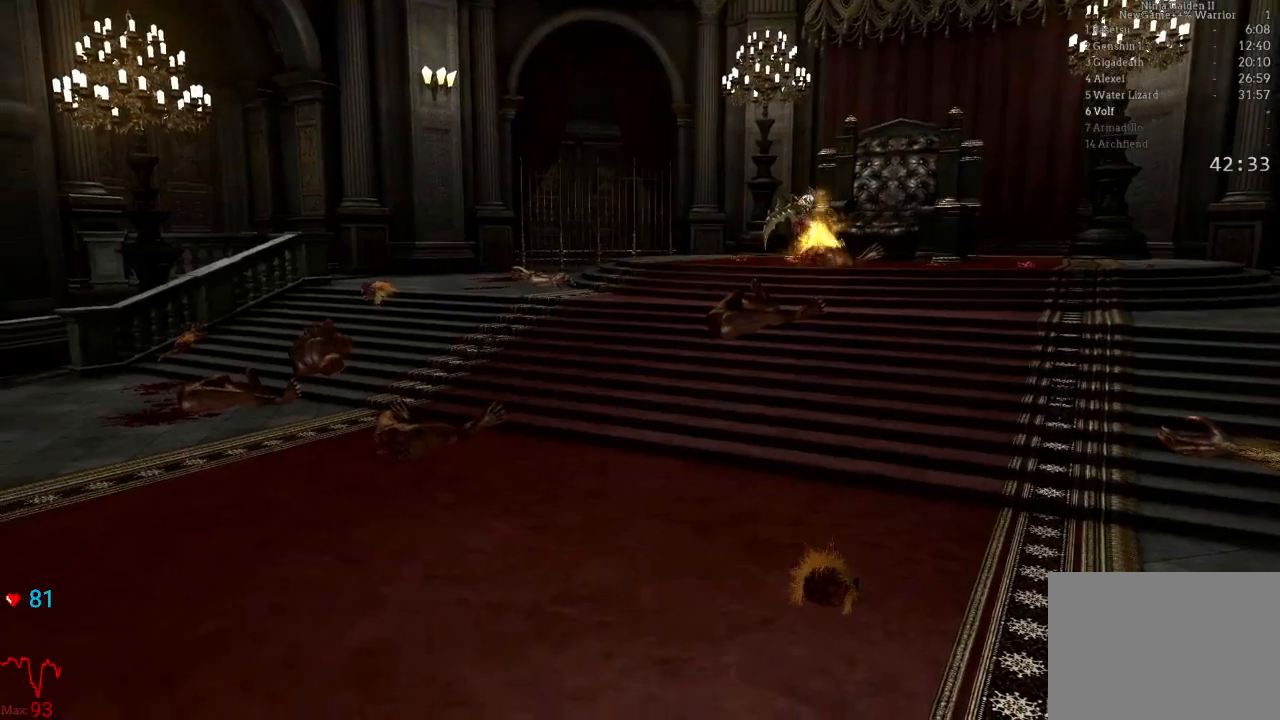
{"buttons": [], "left_stick": "down", "right_stick": "center", "events": [[483, "left_stick", "down"]]}
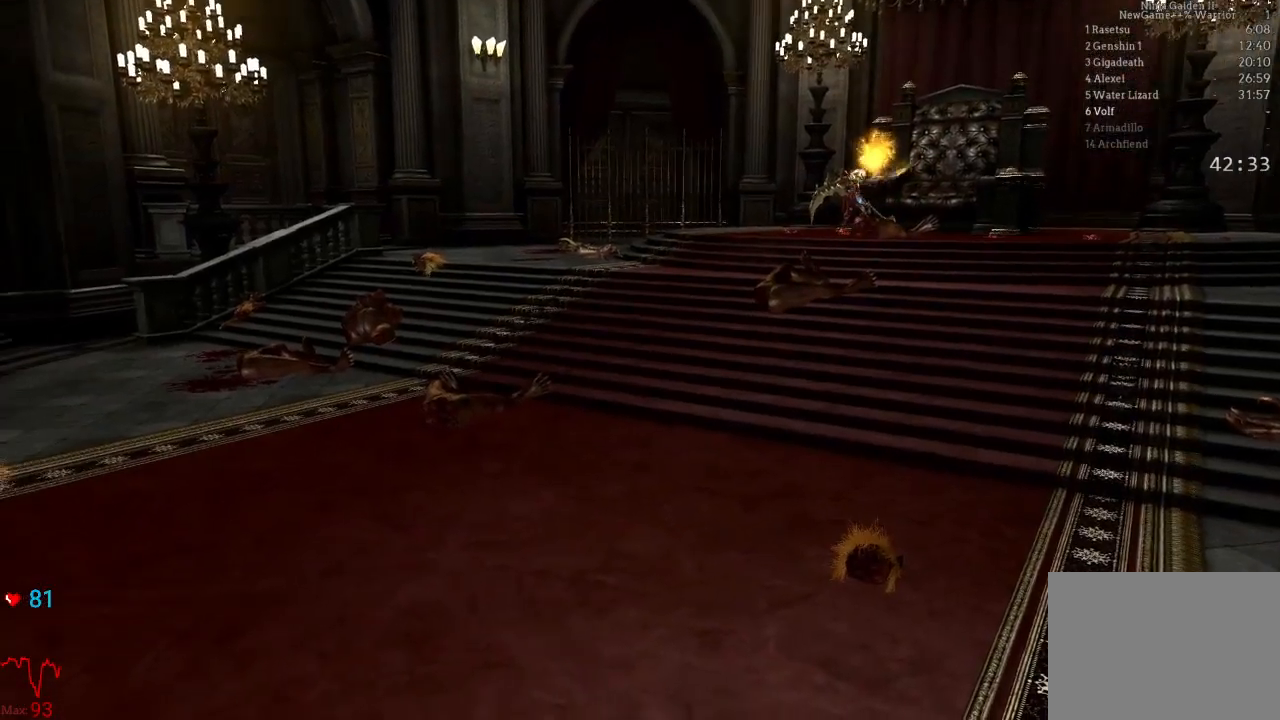
{"buttons": ["A"], "left_stick": "down", "right_stick": "center", "events": [[317, "A", "down"], [367, "A", "up"], [467, "A", "down"]]}
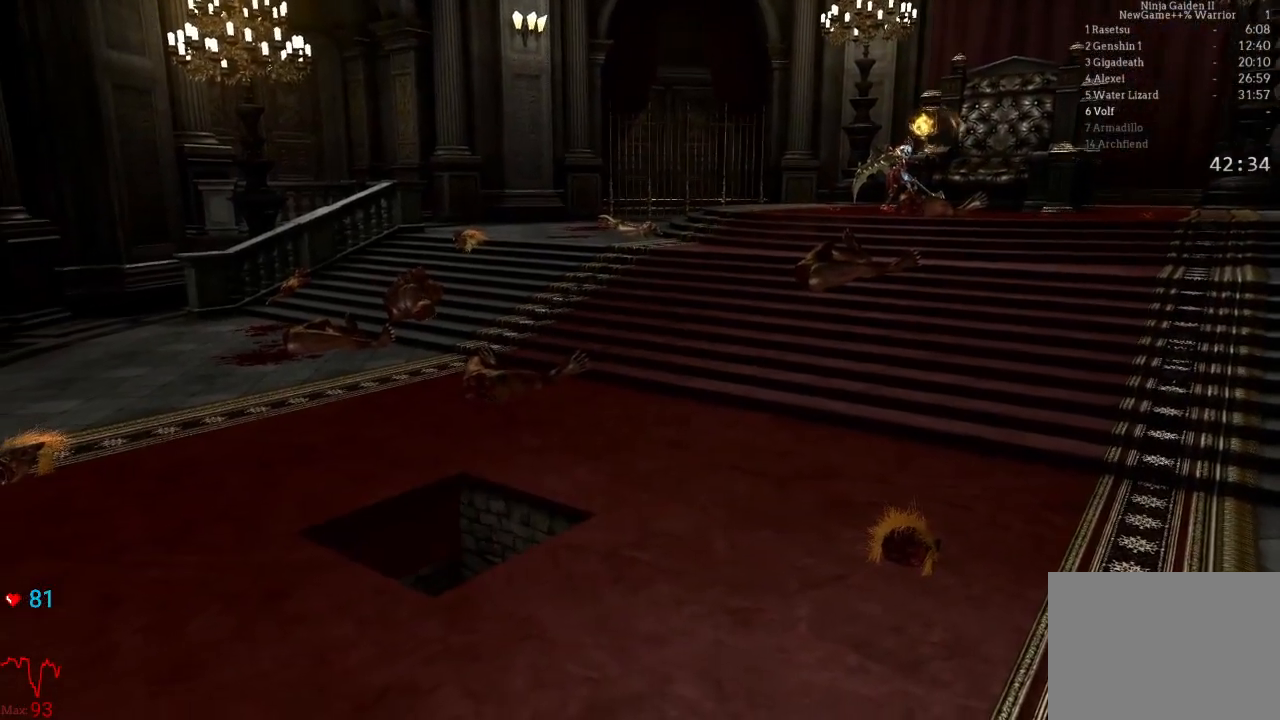
{"buttons": ["A"], "left_stick": "down", "right_stick": "center", "events": [[67, "A", "up"], [150, "A", "down"], [217, "A", "up"], [333, "A", "down"], [383, "A", "up"], [500, "A", "down"]]}
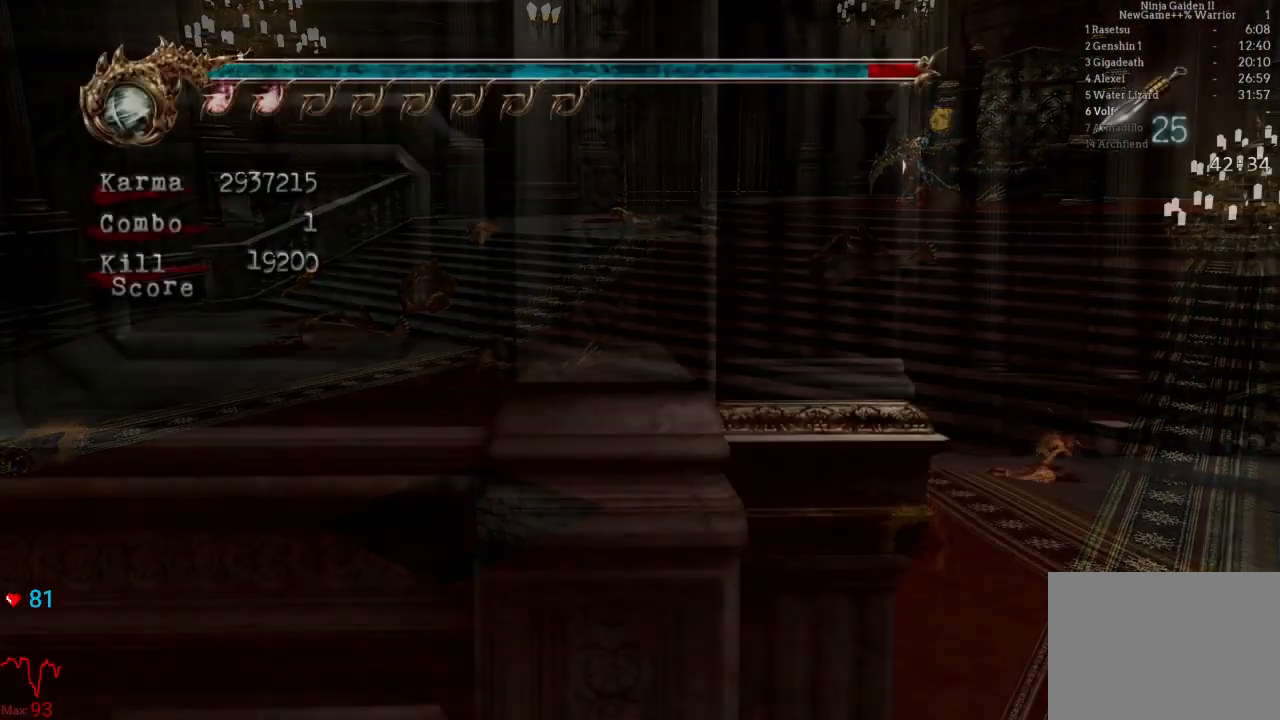
{"buttons": [], "left_stick": "down", "right_stick": "center", "events": [[83, "A", "up"], [183, "A", "down"], [250, "A", "up"], [317, "A", "down"], [450, "A", "up"]]}
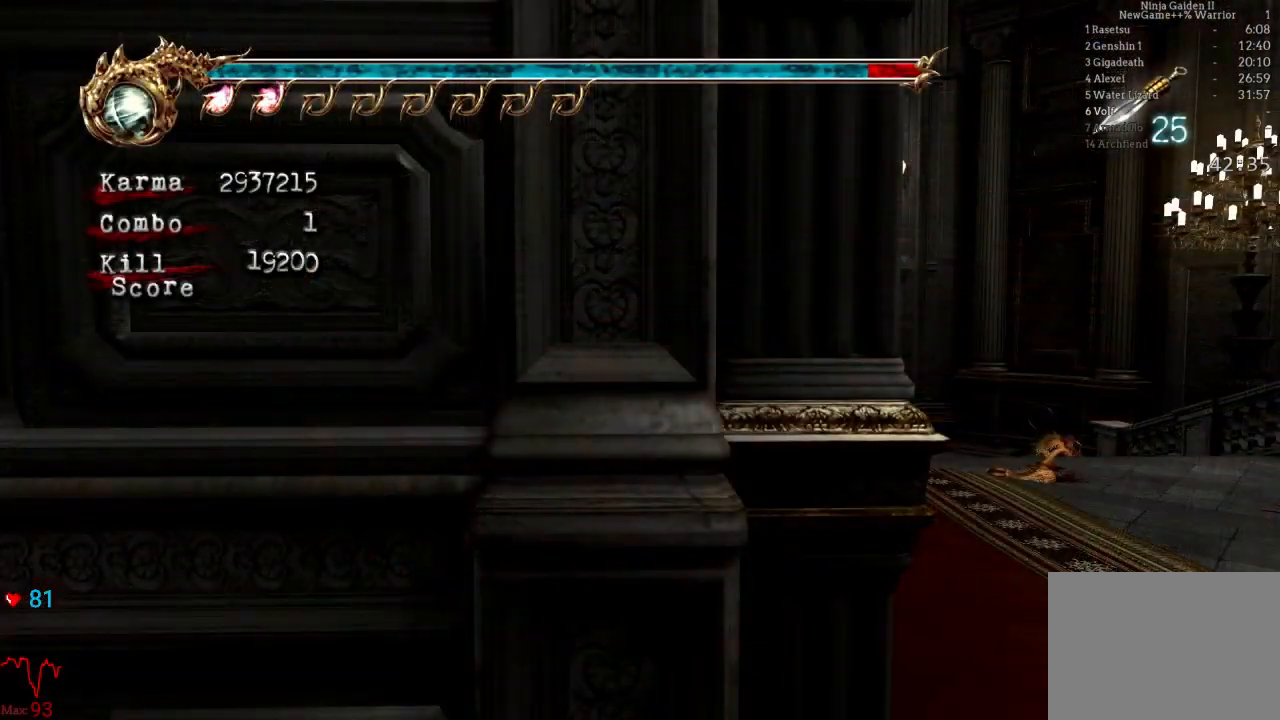
{"buttons": [], "left_stick": "up", "right_stick": "center", "events": [[33, "left_stick", "center"], [133, "left_stick", "up-right"], [233, "left_stick", "up"]]}
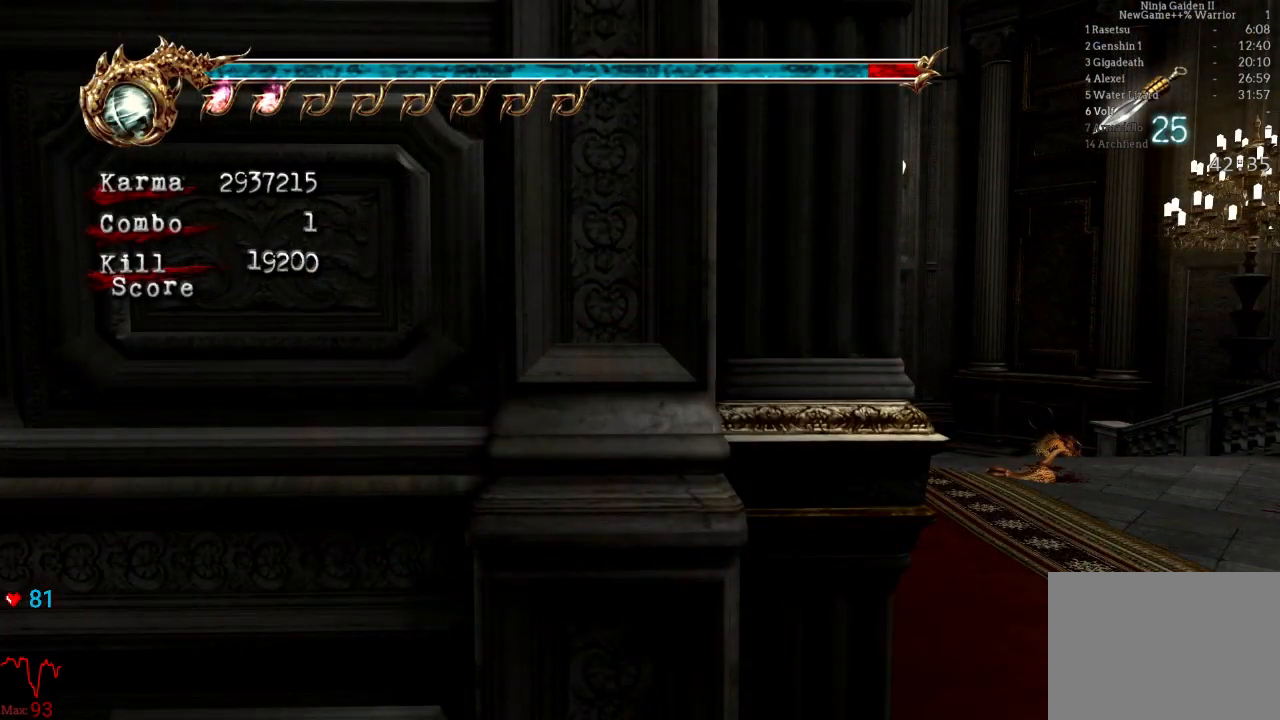
{"buttons": [], "left_stick": "up", "right_stick": "center", "events": []}
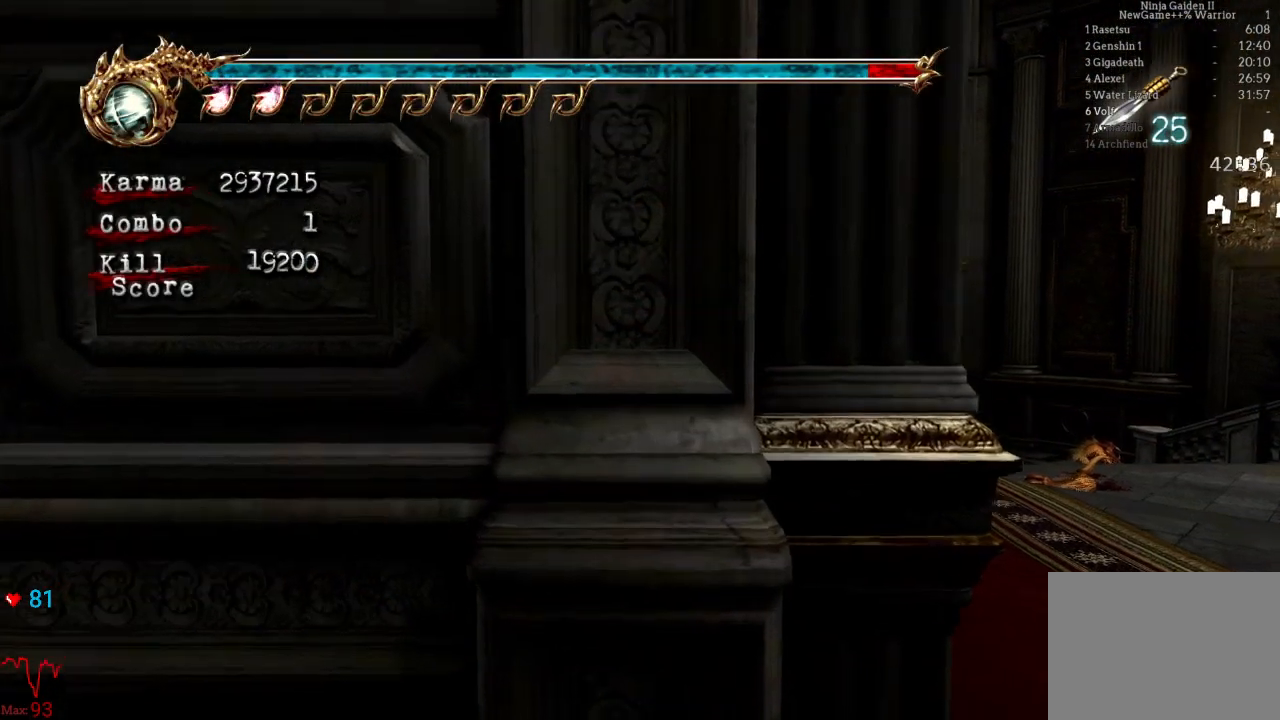
{"buttons": [], "left_stick": "up", "right_stick": "center", "events": [[100, "R2", "down"], [150, "left_stick", "center"], [250, "R2", "up"], [283, "left_stick", "up"]]}
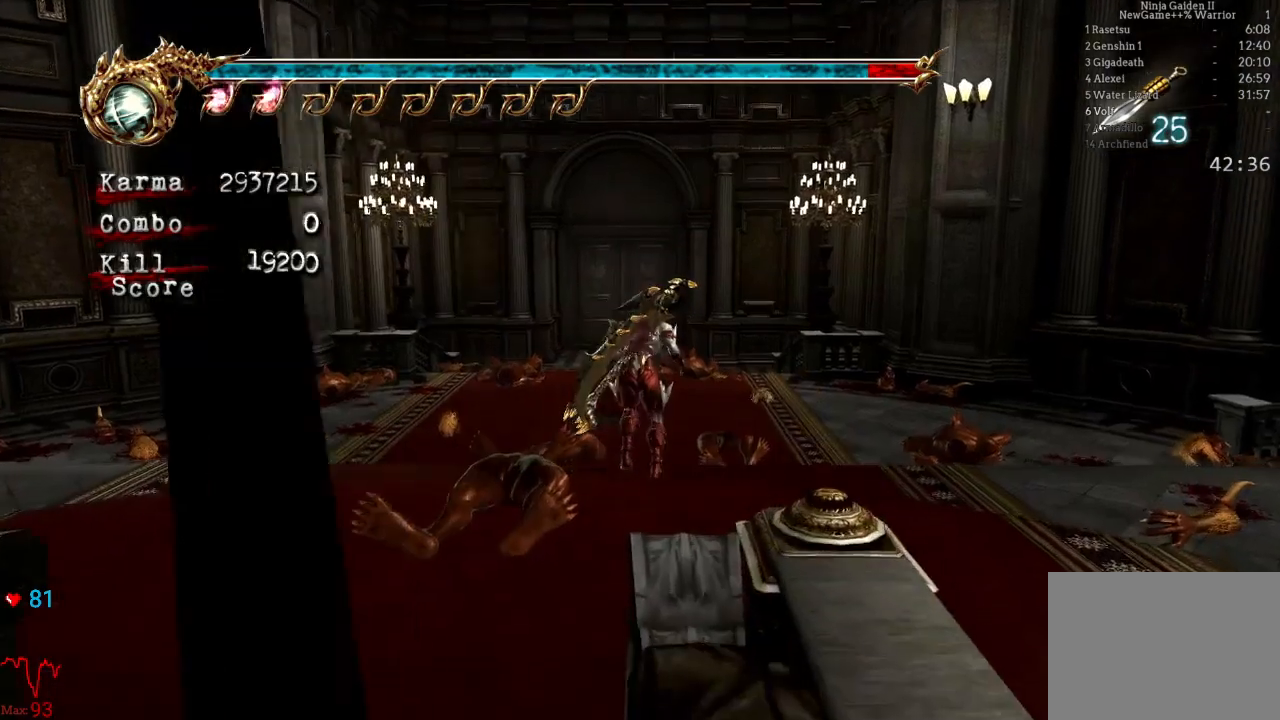
{"buttons": [], "left_stick": "up", "right_stick": "center", "events": []}
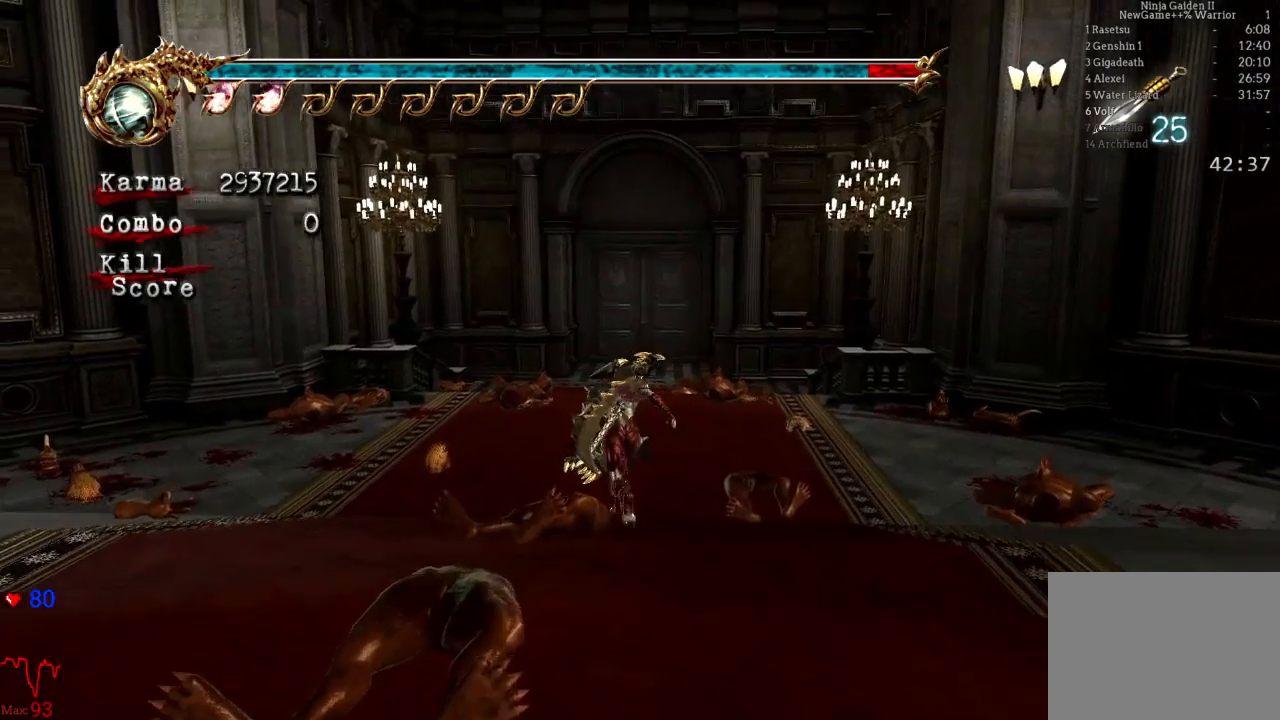
{"buttons": [], "left_stick": "up", "right_stick": "center", "events": []}
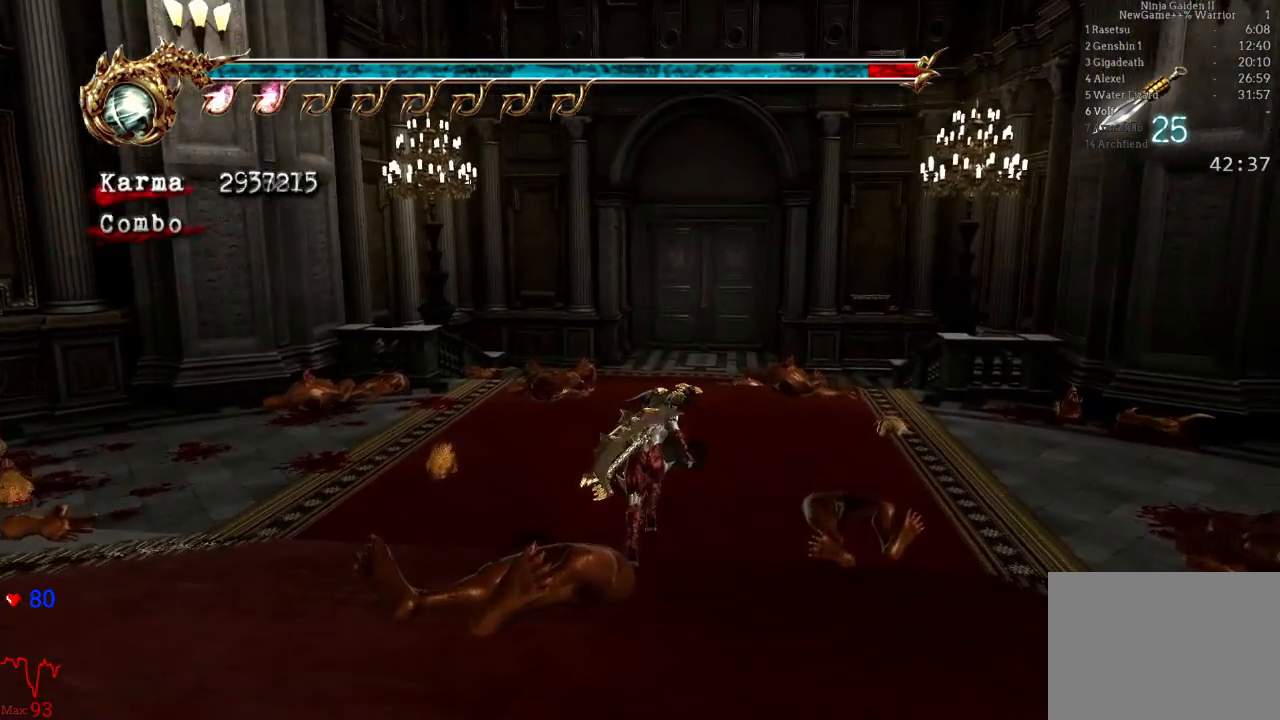
{"buttons": [], "left_stick": "up", "right_stick": "center", "events": []}
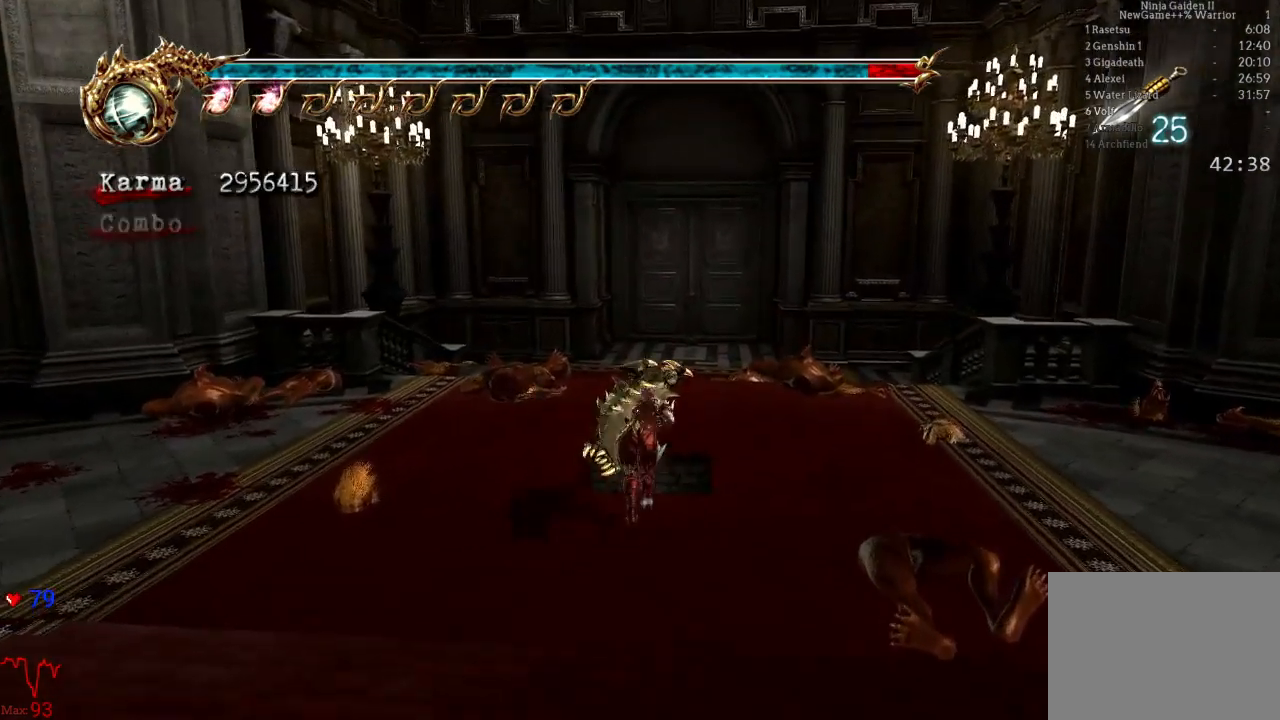
{"buttons": [], "left_stick": "center", "right_stick": "center", "events": [[500, "left_stick", "center"]]}
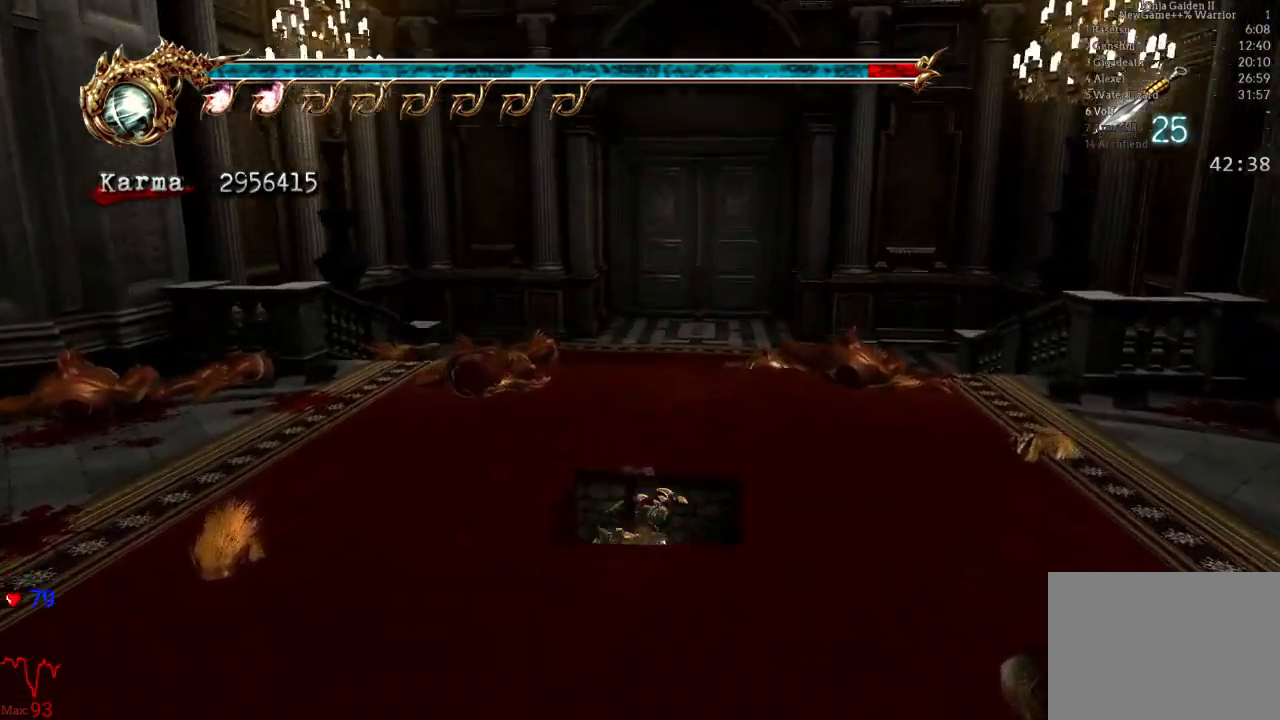
{"buttons": [], "left_stick": "center", "right_stick": "center", "events": []}
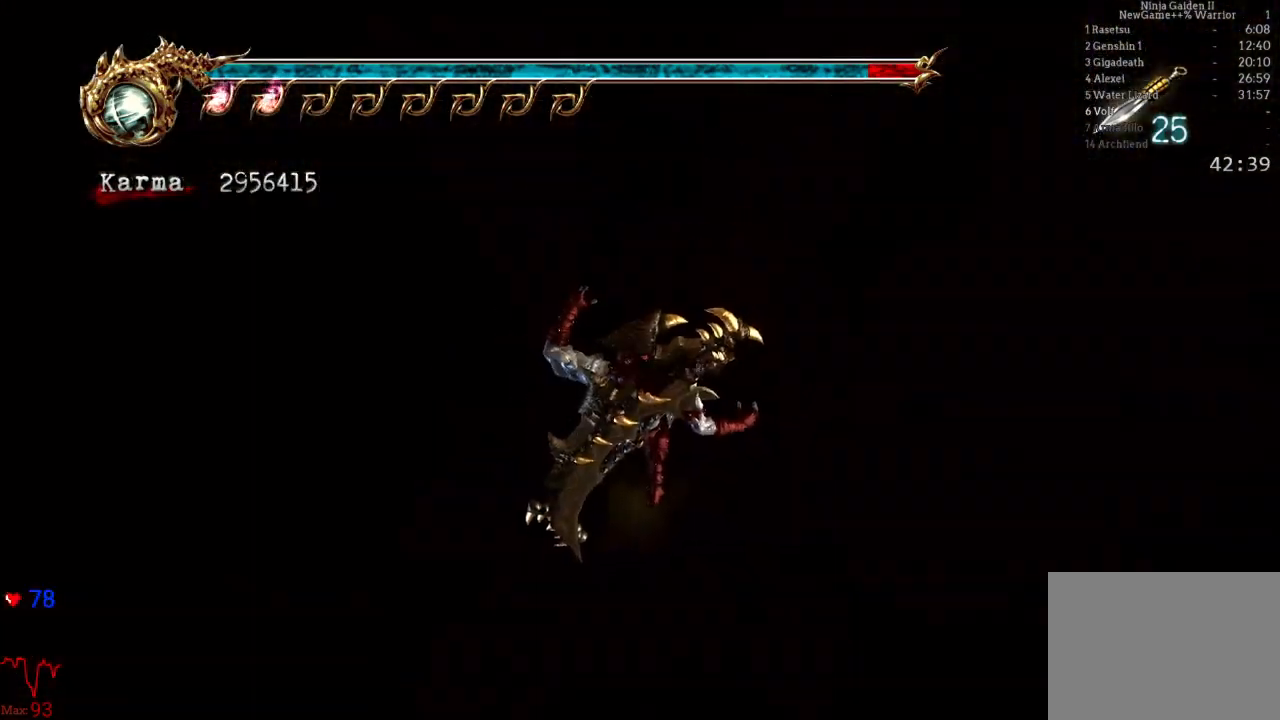
{"buttons": [], "left_stick": "center", "right_stick": "center", "events": []}
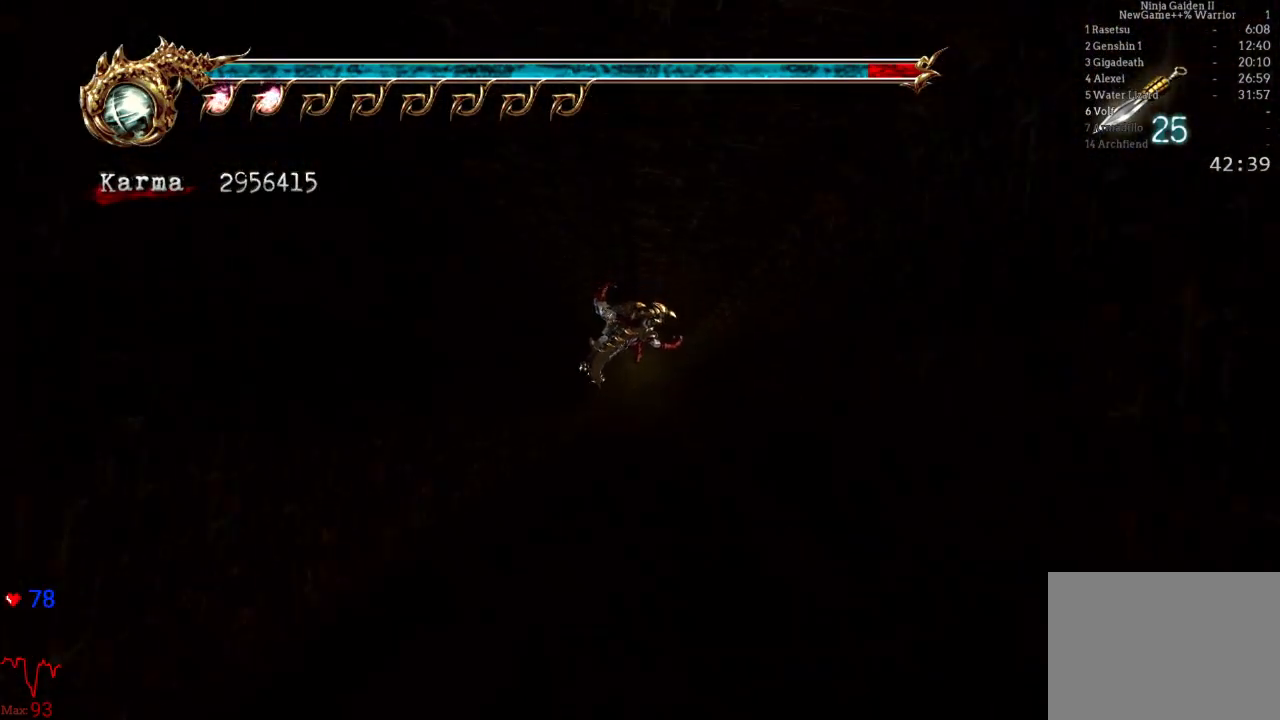
{"buttons": [], "left_stick": "up", "right_stick": "center", "events": [[150, "left_stick", "up"], [433, "A", "down"], [483, "A", "up"]]}
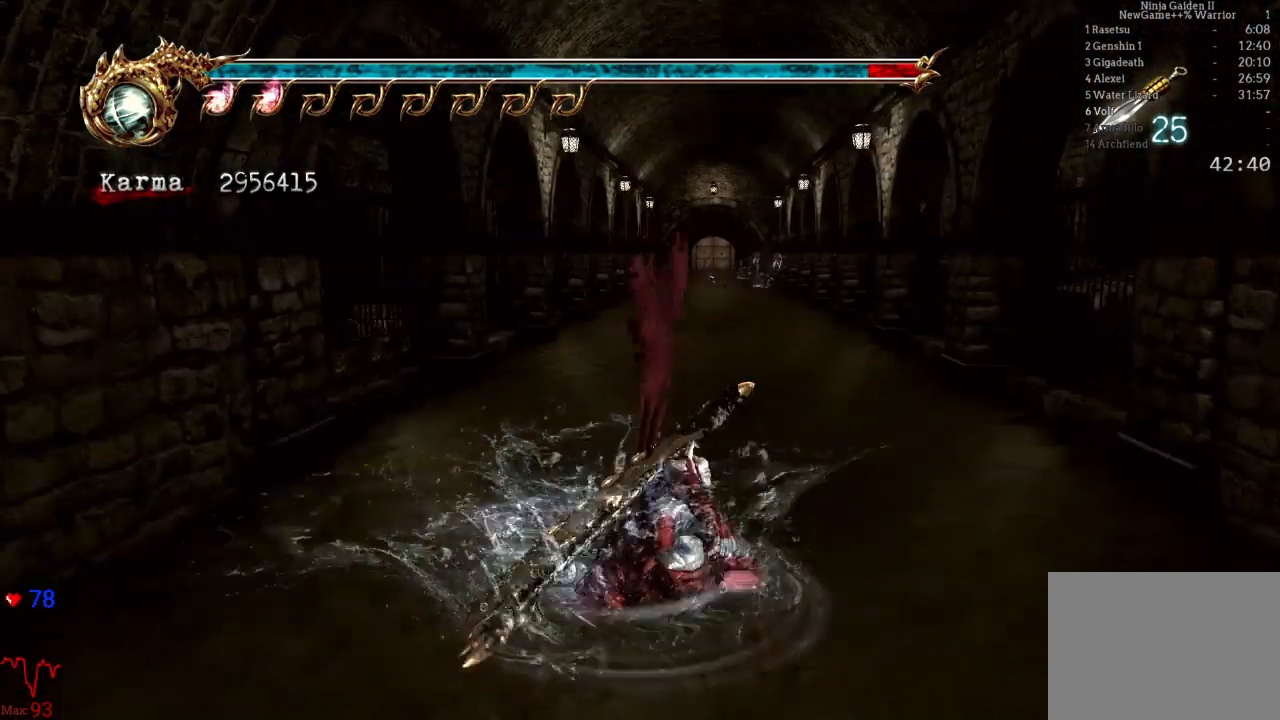
{"buttons": [], "left_stick": "up", "right_stick": "center", "events": []}
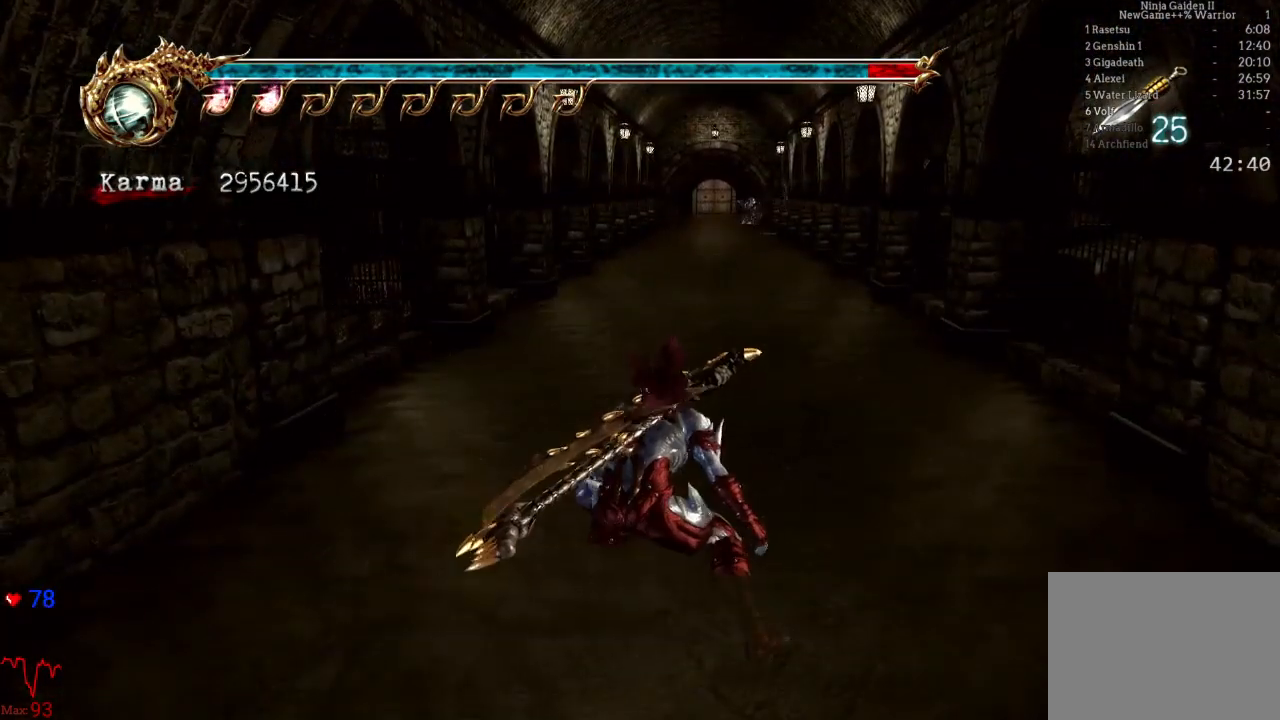
{"buttons": ["A", "L2"], "left_stick": "up", "right_stick": "center", "events": [[217, "L2", "down"], [400, "A", "down"]]}
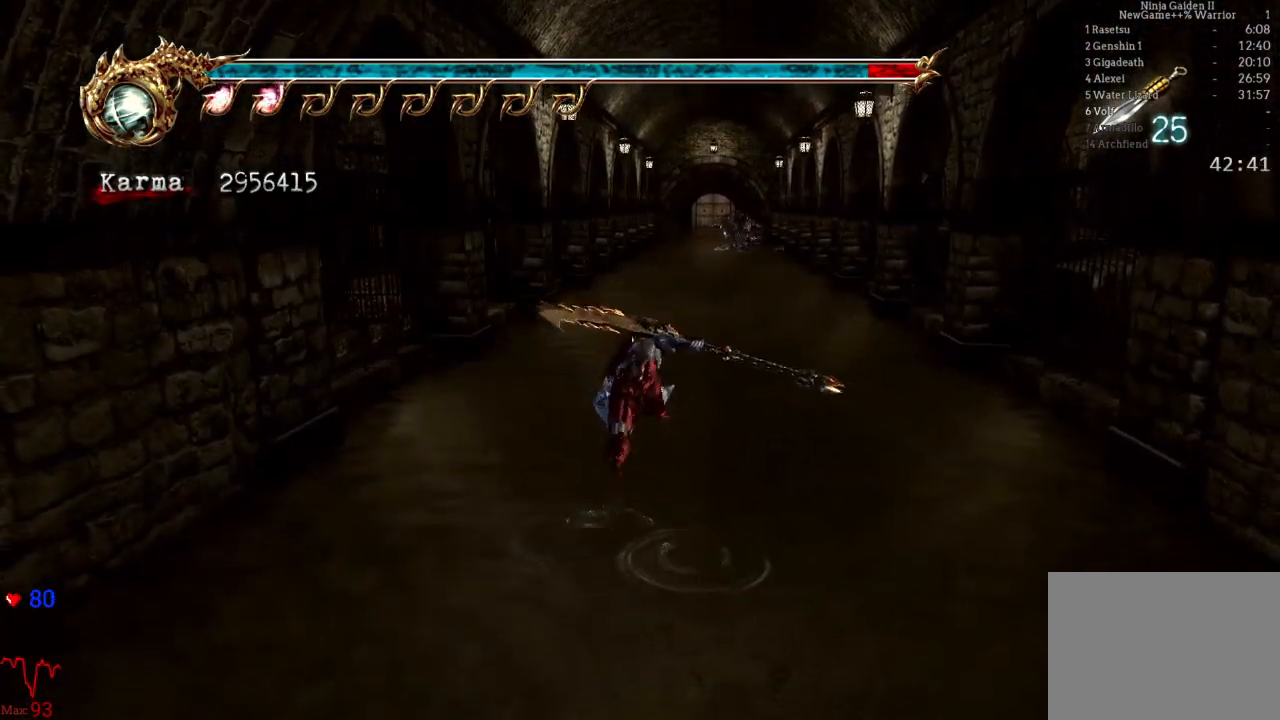
{"buttons": [], "left_stick": "up", "right_stick": "center", "events": [[33, "A", "up"], [33, "L2", "up"], [267, "right_stick", "left"], [333, "right_stick", "center"]]}
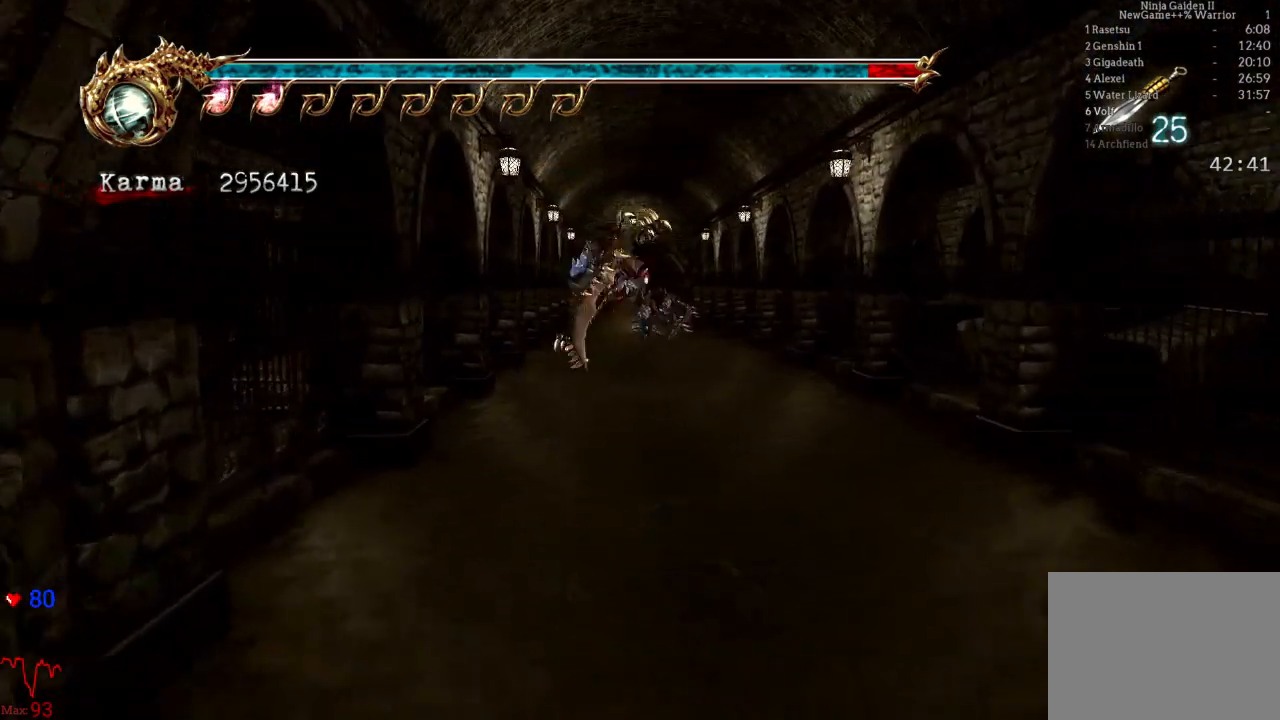
{"buttons": ["L2"], "left_stick": "up", "right_stick": "center", "events": [[100, "L2", "down"], [233, "A", "down"], [367, "A", "up"]]}
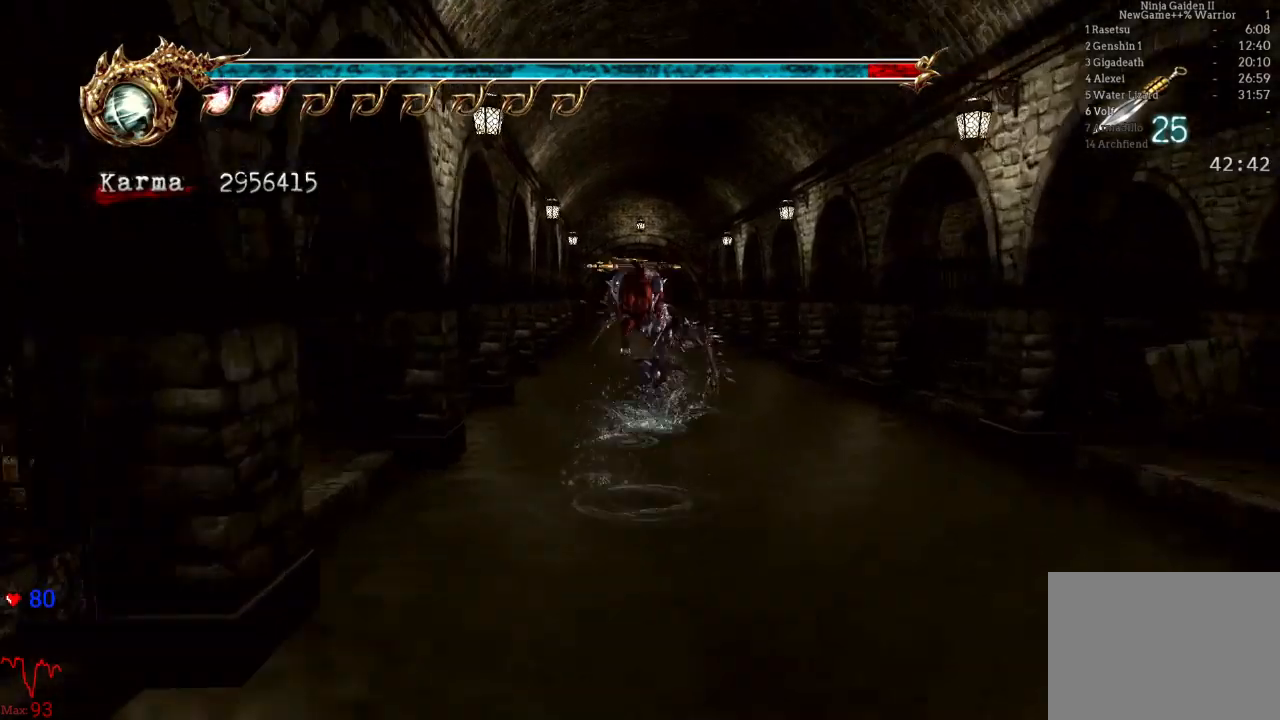
{"buttons": ["L2"], "left_stick": "up", "right_stick": "center", "events": [[117, "L2", "up"], [417, "L2", "down"]]}
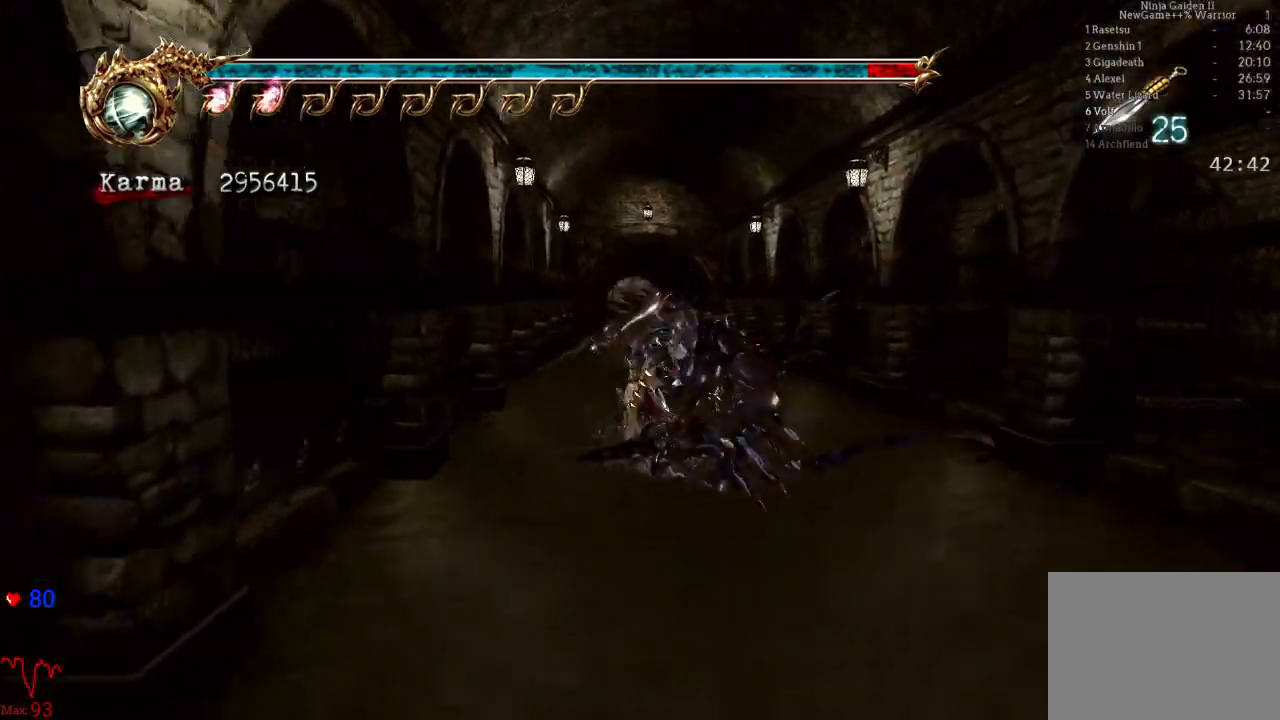
{"buttons": ["L2"], "left_stick": "up", "right_stick": "center", "events": [[67, "A", "down"], [217, "A", "up"]]}
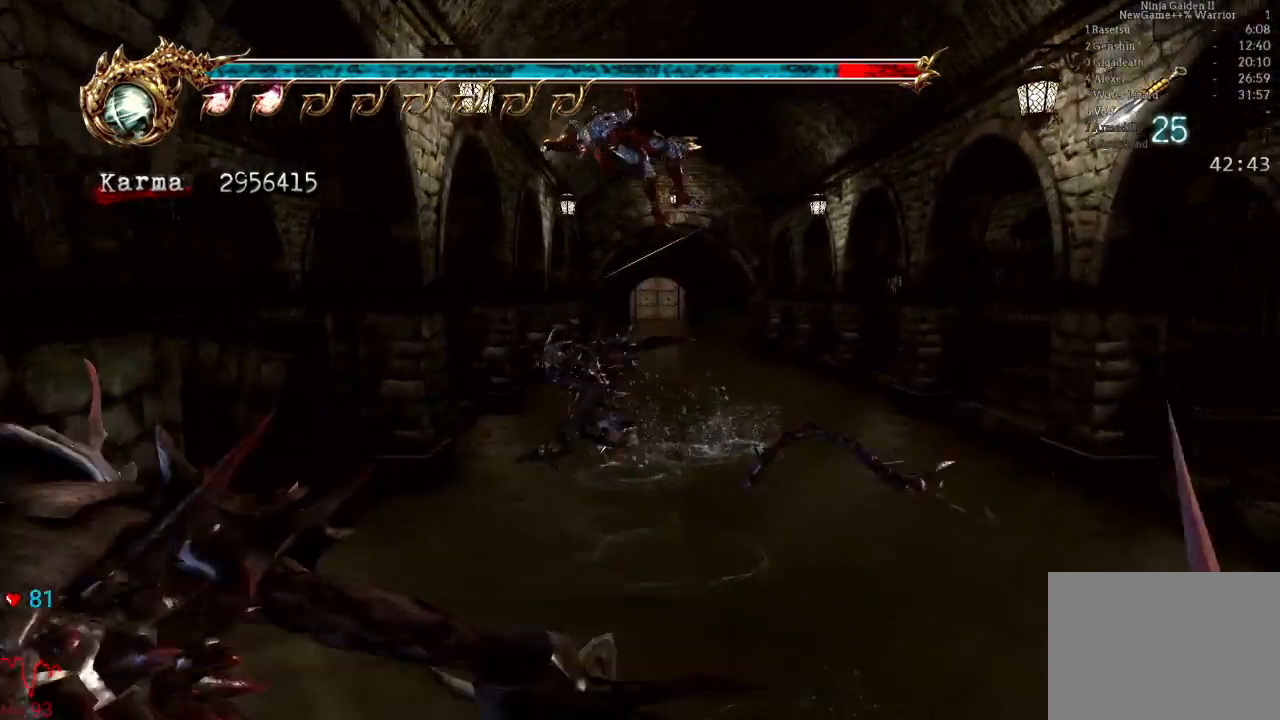
{"buttons": [], "left_stick": "up", "right_stick": "center", "events": [[117, "L2", "up"]]}
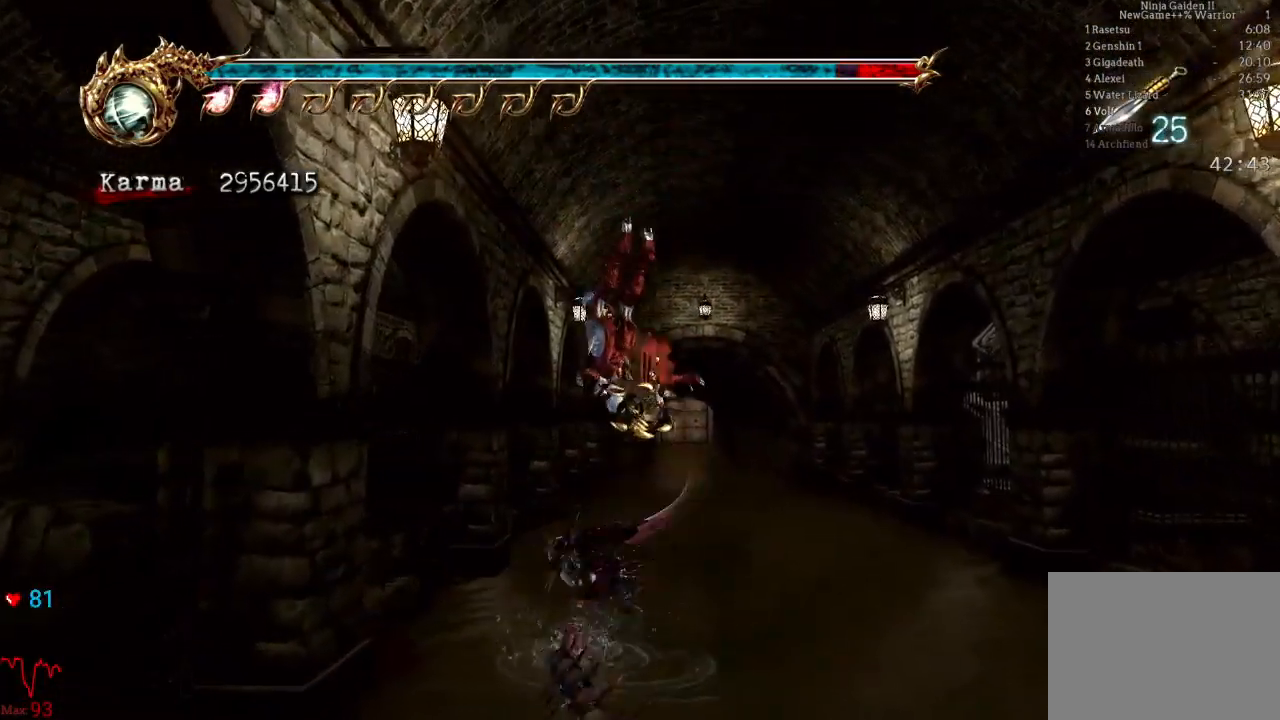
{"buttons": ["L2"], "left_stick": "up", "right_stick": "center", "events": [[117, "L2", "down"], [333, "left_stick", "center"], [417, "left_stick", "up"]]}
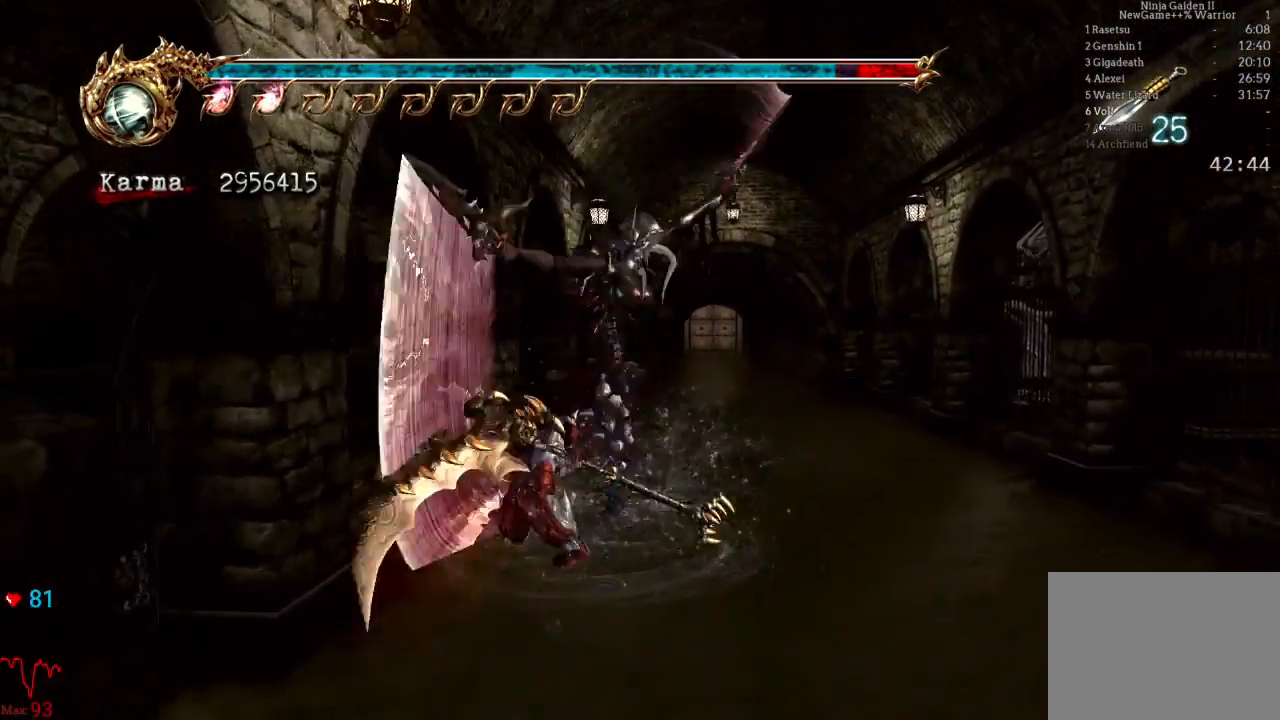
{"buttons": ["L2"], "left_stick": "center", "right_stick": "center", "events": [[100, "left_stick", "center"]]}
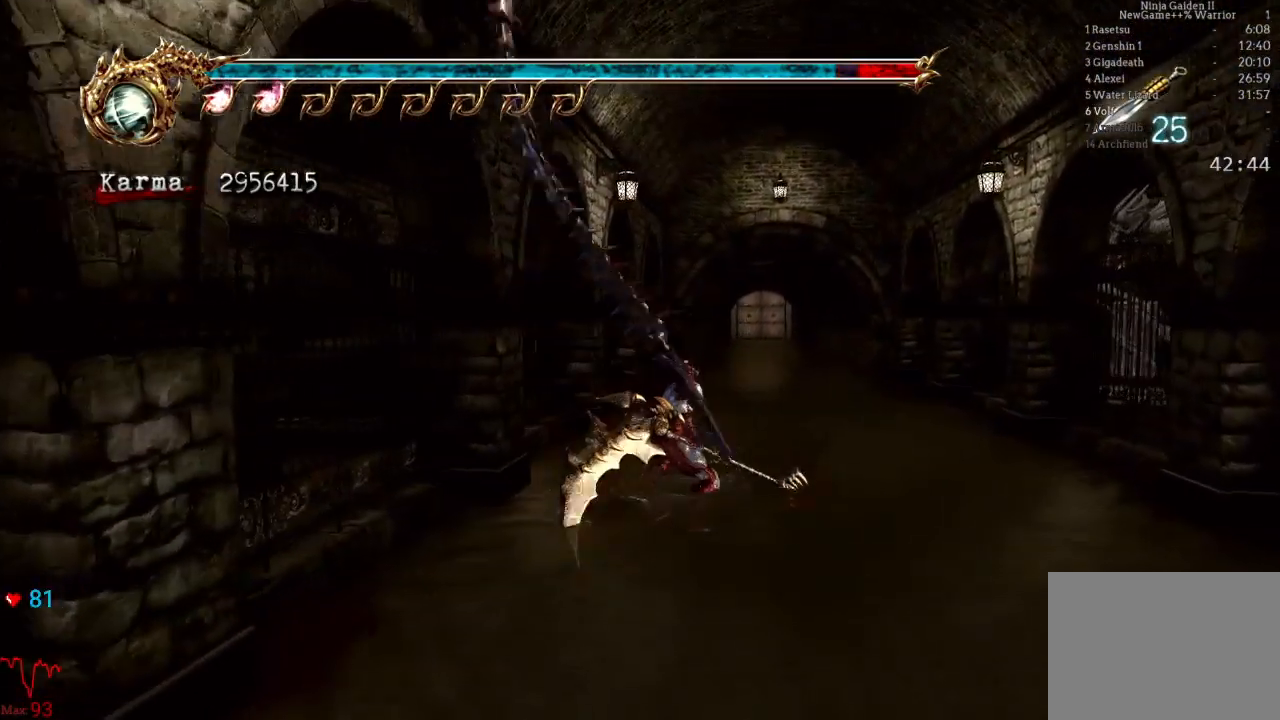
{"buttons": ["A", "L2"], "left_stick": "up", "right_stick": "center", "events": [[100, "left_stick", "up"], [333, "A", "down"]]}
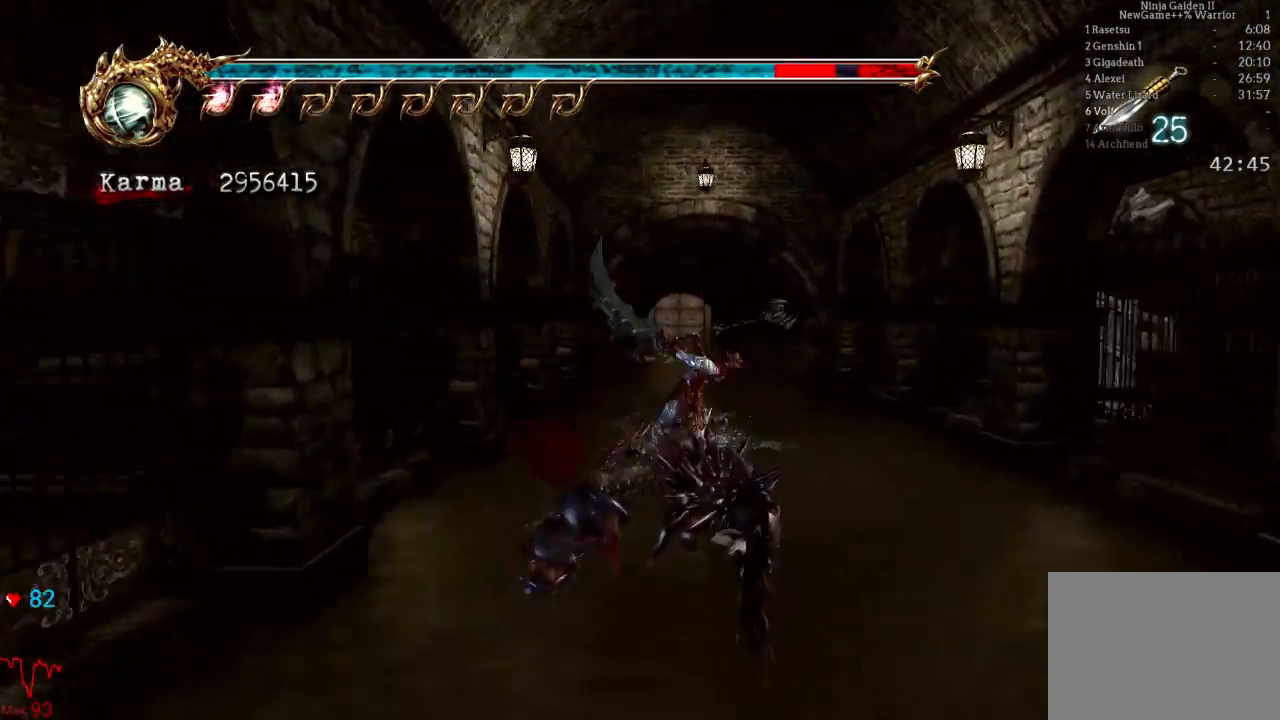
{"buttons": ["L2"], "left_stick": "up", "right_stick": "center", "events": [[17, "A", "up"], [233, "L2", "up"], [417, "L2", "down"]]}
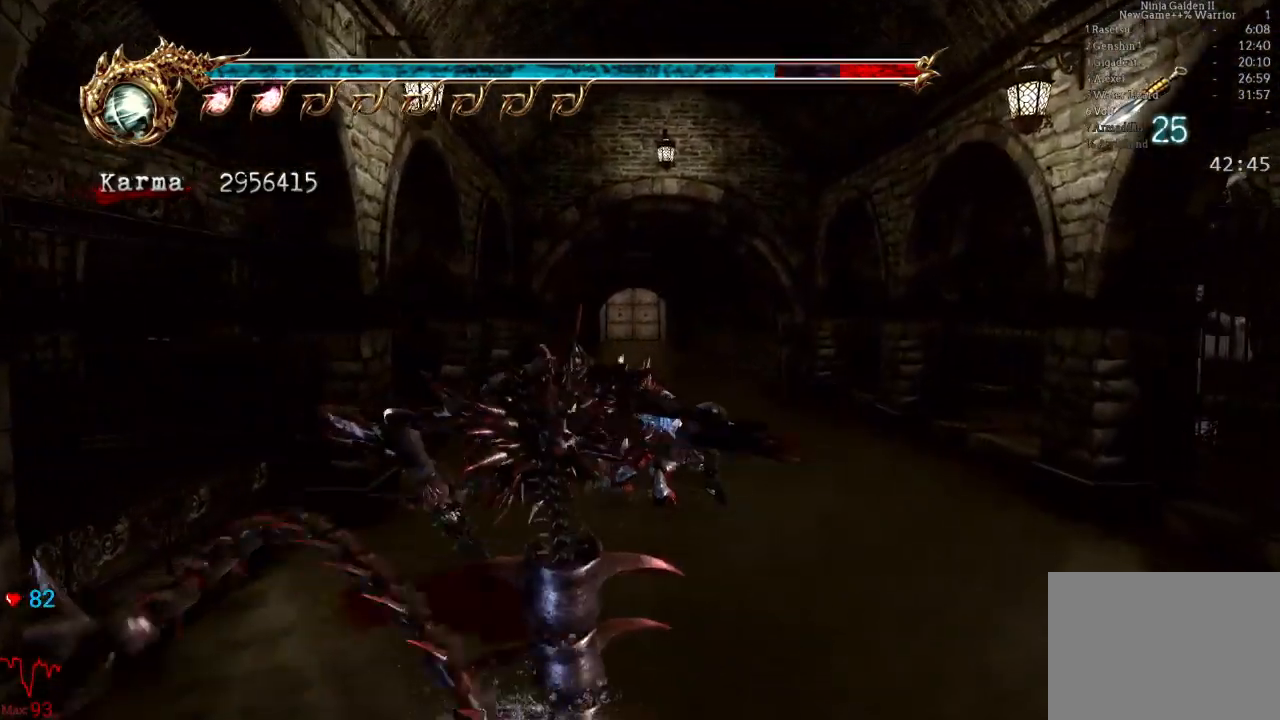
{"buttons": [], "left_stick": "up", "right_stick": "center", "events": [[117, "A", "down"], [133, "L2", "up"], [267, "A", "up"]]}
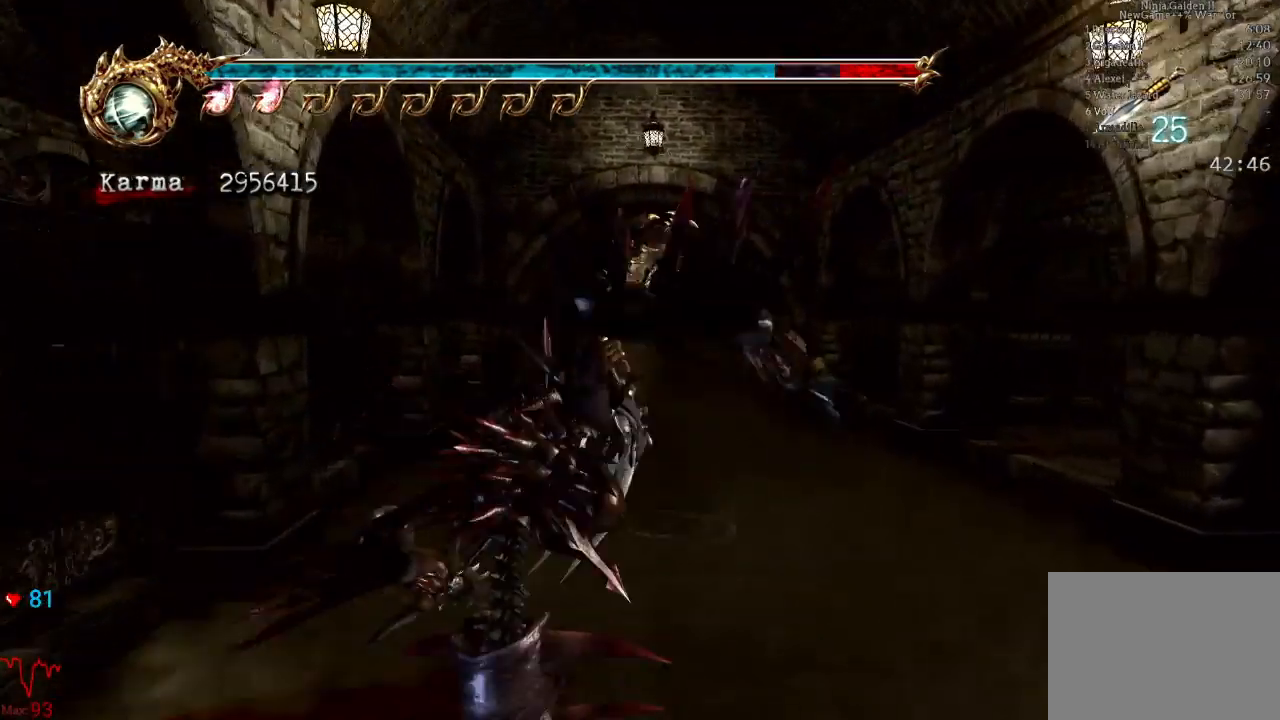
{"buttons": ["A", "L2"], "left_stick": "up", "right_stick": "center", "events": [[133, "right_stick", "right"], [200, "right_stick", "center"], [350, "L2", "down"], [467, "A", "down"]]}